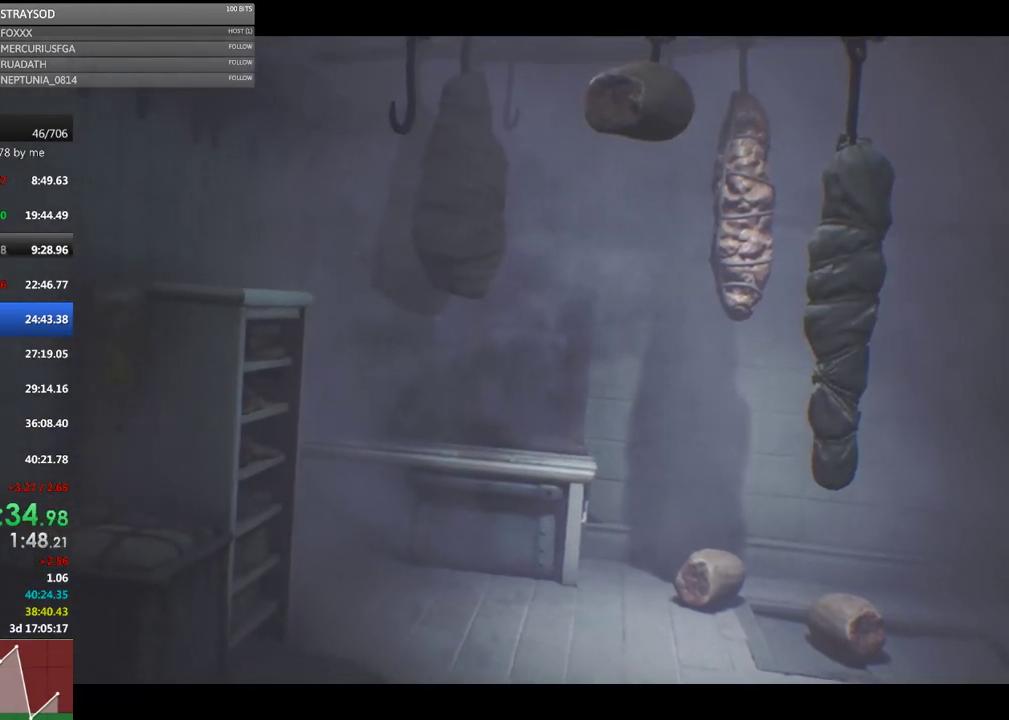
Gameplay with a controller (Xbox layout); each line is a JSON object with the inputs held at the frame after it. "events" lists button and stick changes between this image and that frame as [ms after this image, input, new state], when the widget could be followed in between. Not read: R3 right_stick.
{"buttons": ["R2"], "left_stick": "up", "events": [[233, "left_stick", "up-right"], [367, "left_stick", "up"]]}
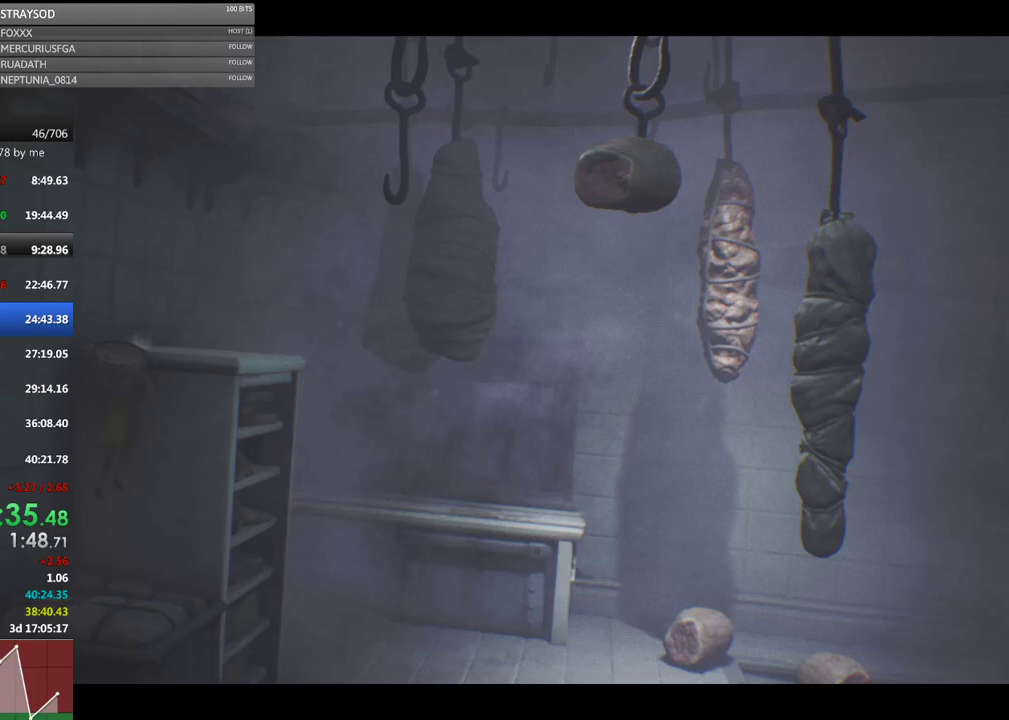
{"buttons": ["R2"], "left_stick": "center", "events": [[467, "left_stick", "center"]]}
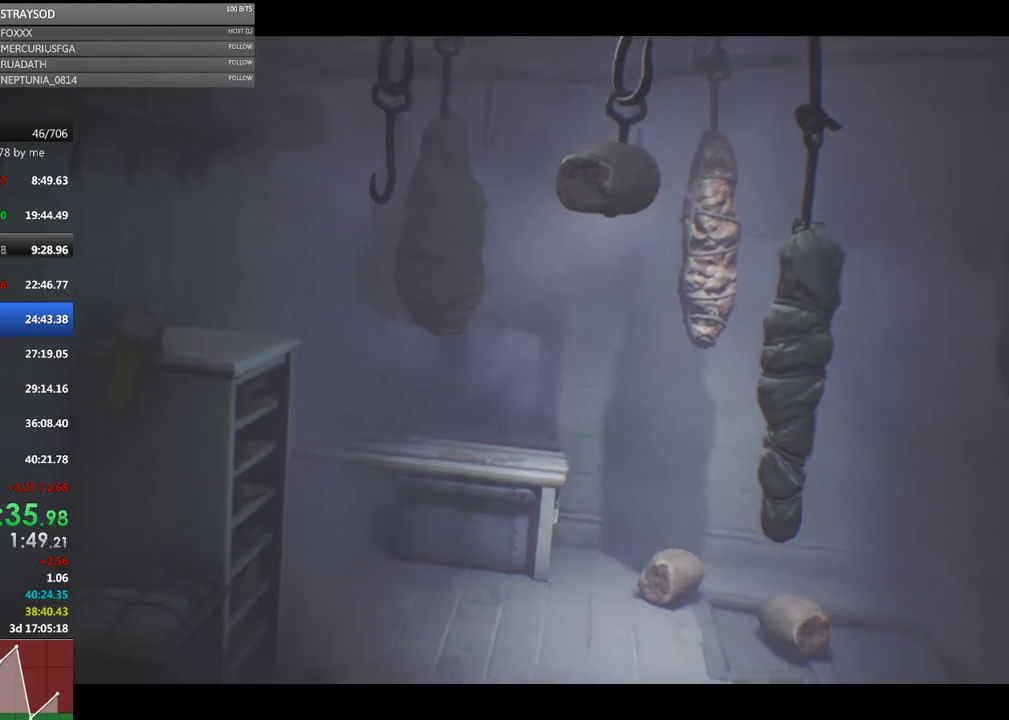
{"buttons": ["X"], "left_stick": "up", "events": [[133, "R2", "up"], [200, "left_stick", "up-left"], [267, "left_stick", "up"], [300, "X", "down"]]}
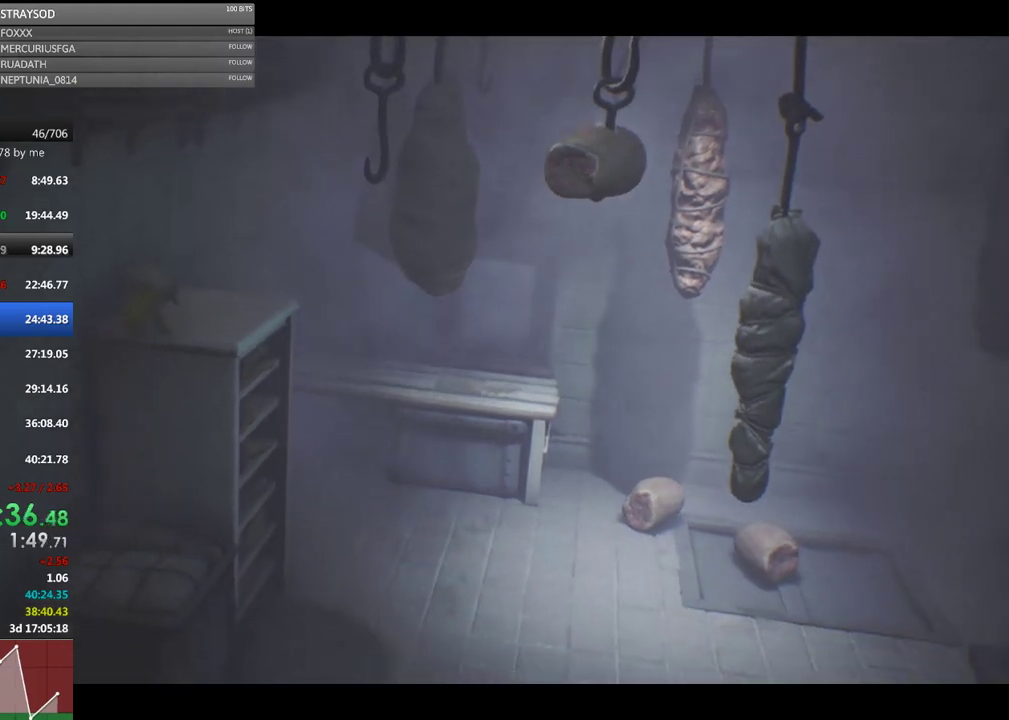
{"buttons": ["X"], "left_stick": "up", "events": []}
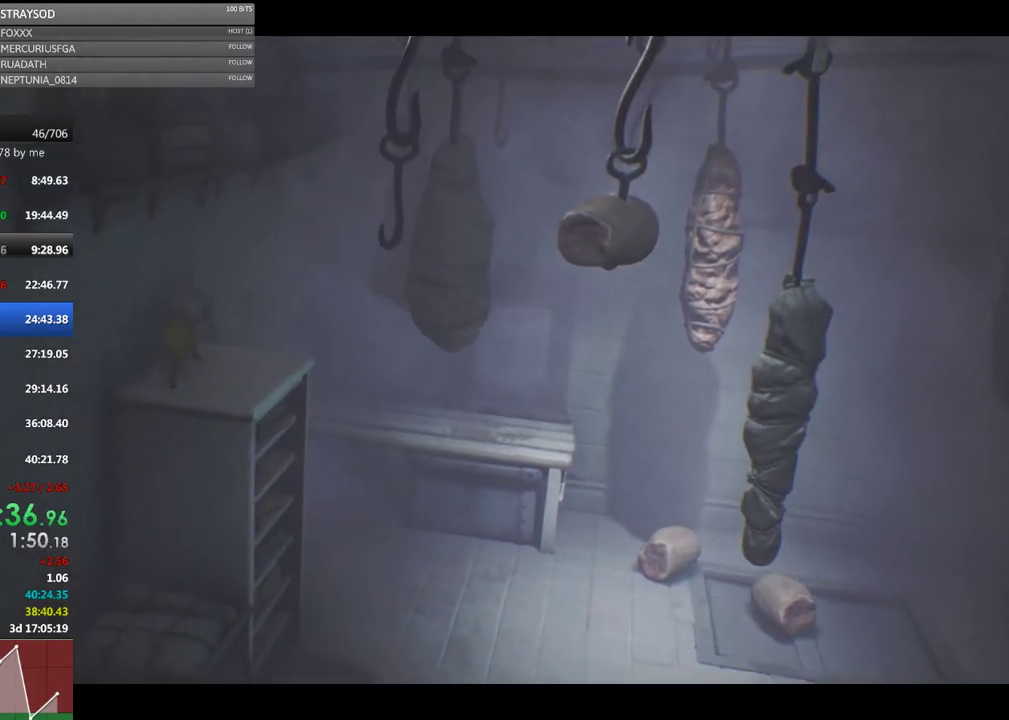
{"buttons": ["X"], "left_stick": "right", "events": [[67, "left_stick", "up-right"], [233, "left_stick", "right"]]}
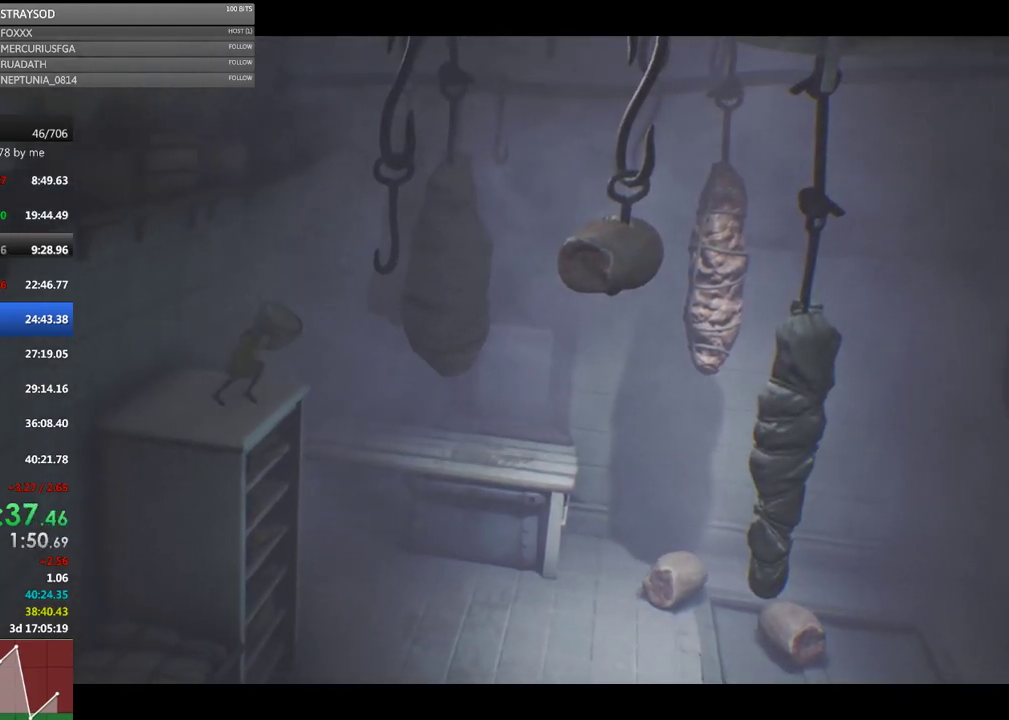
{"buttons": ["X", "R2"], "left_stick": "right", "events": [[133, "A", "down"], [300, "A", "up"], [300, "R2", "down"]]}
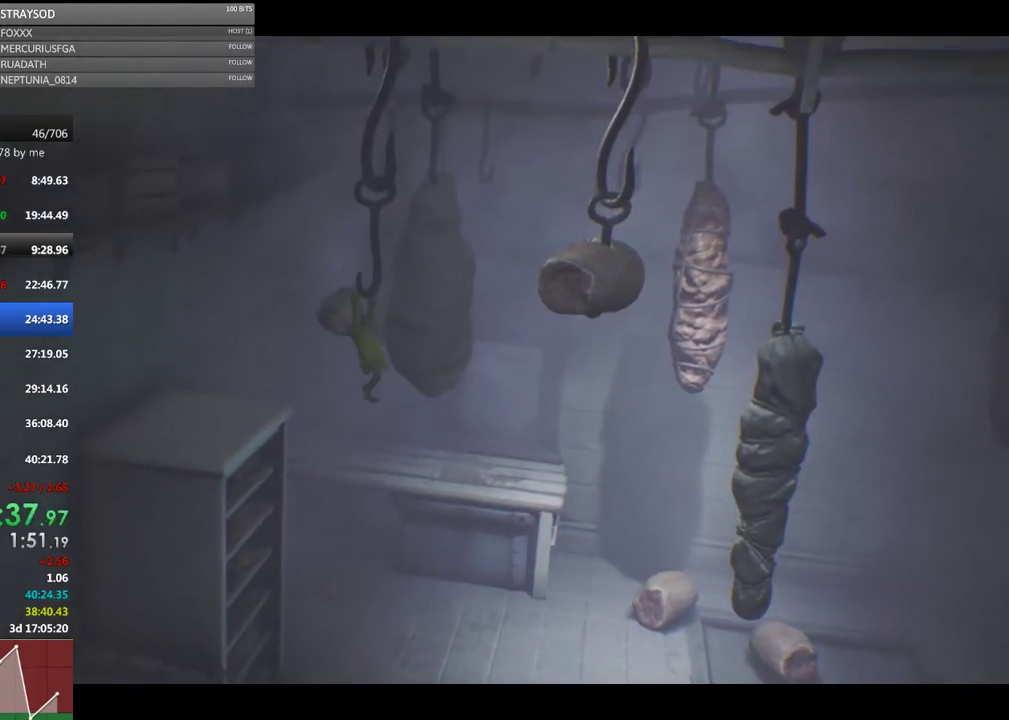
{"buttons": ["A", "X", "R2"], "left_stick": "right", "events": [[367, "A", "down"]]}
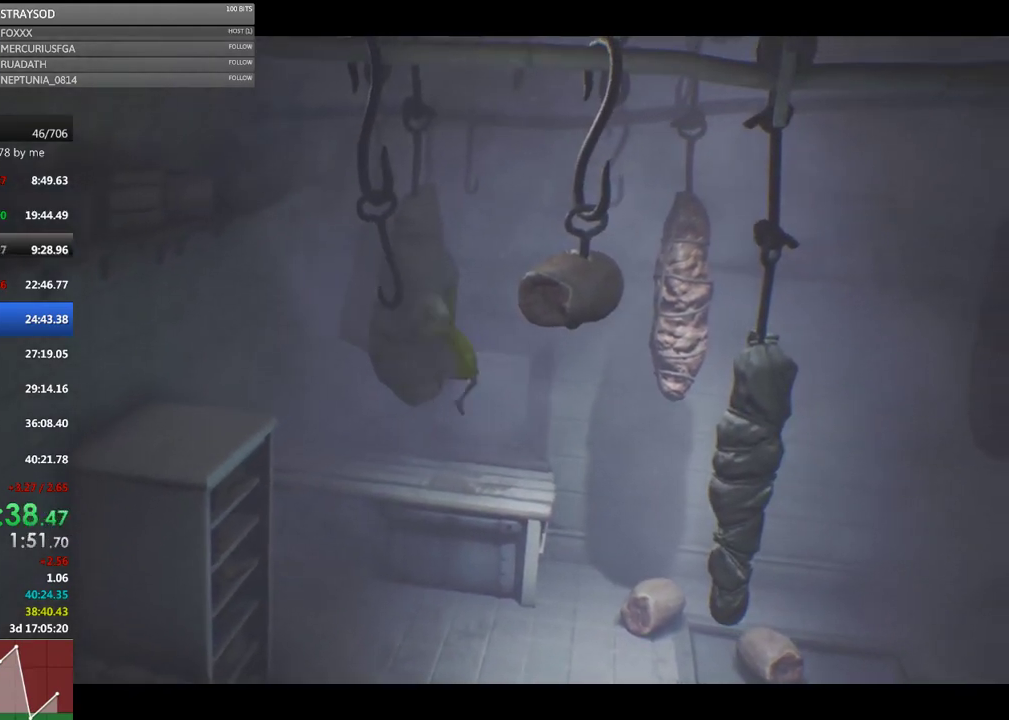
{"buttons": ["X", "R2"], "left_stick": "down", "events": [[133, "A", "up"], [367, "left_stick", "down-right"], [467, "left_stick", "down"]]}
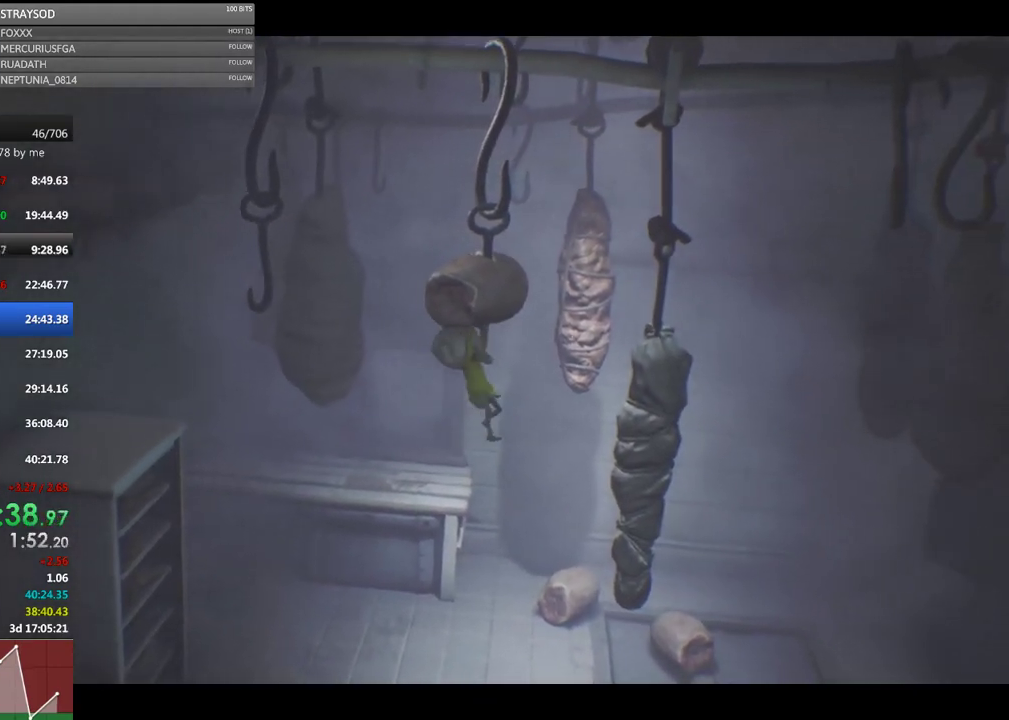
{"buttons": ["X", "R2"], "left_stick": "left", "events": [[133, "left_stick", "down-left"], [500, "left_stick", "left"]]}
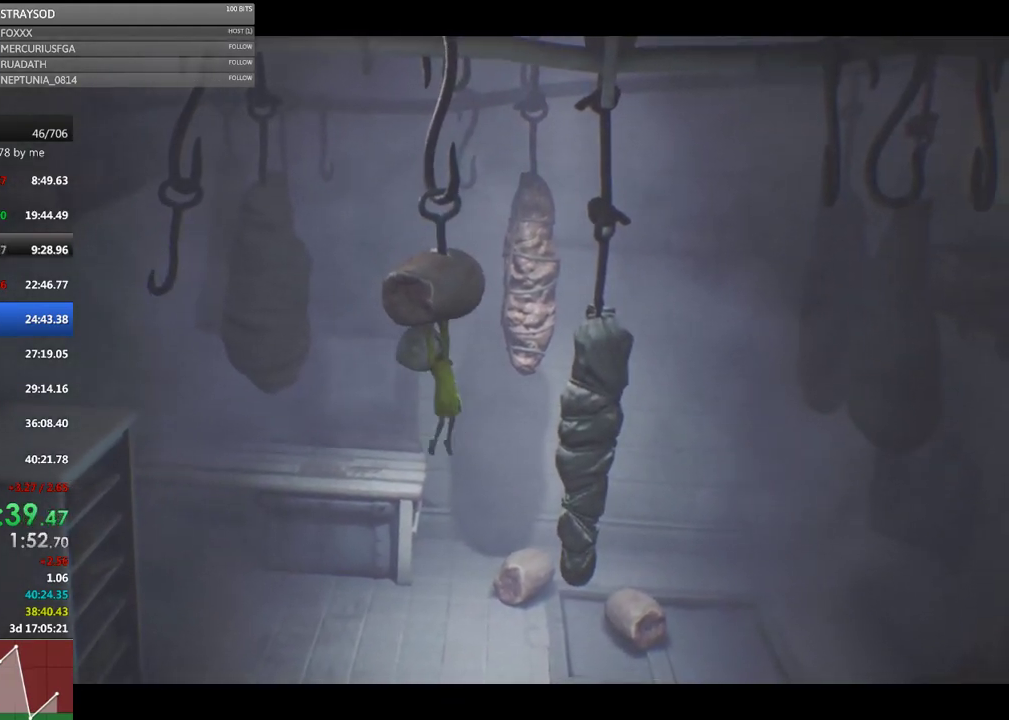
{"buttons": ["X", "R2"], "left_stick": "up-right", "events": [[100, "left_stick", "up-left"], [167, "left_stick", "up"], [267, "left_stick", "up-right"]]}
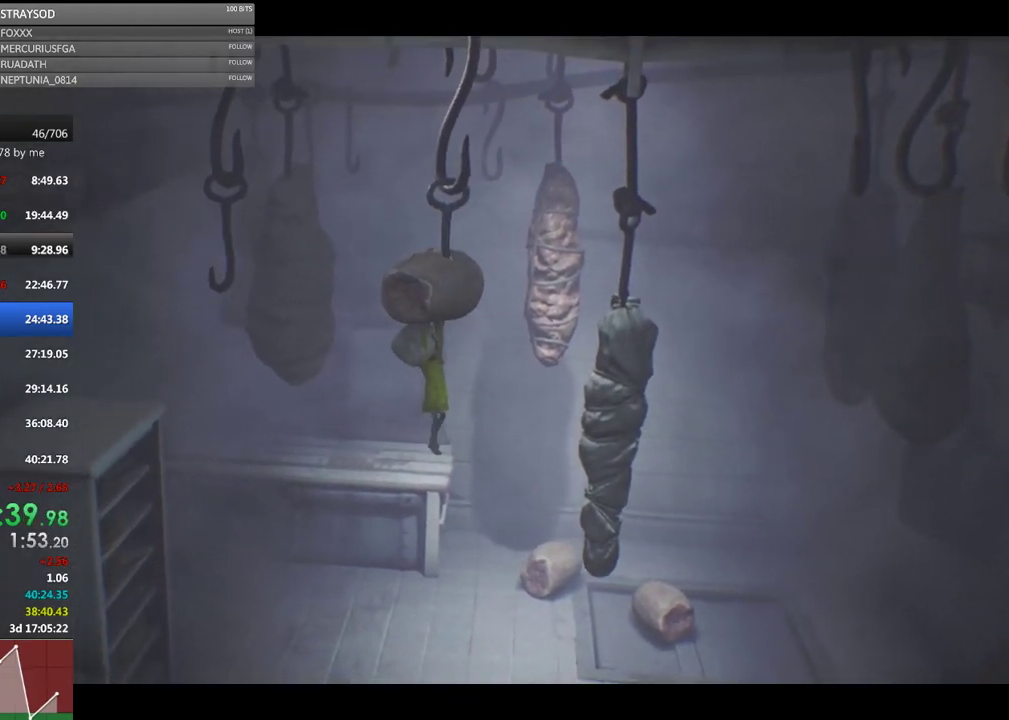
{"buttons": ["X", "R2"], "left_stick": "up-right", "events": []}
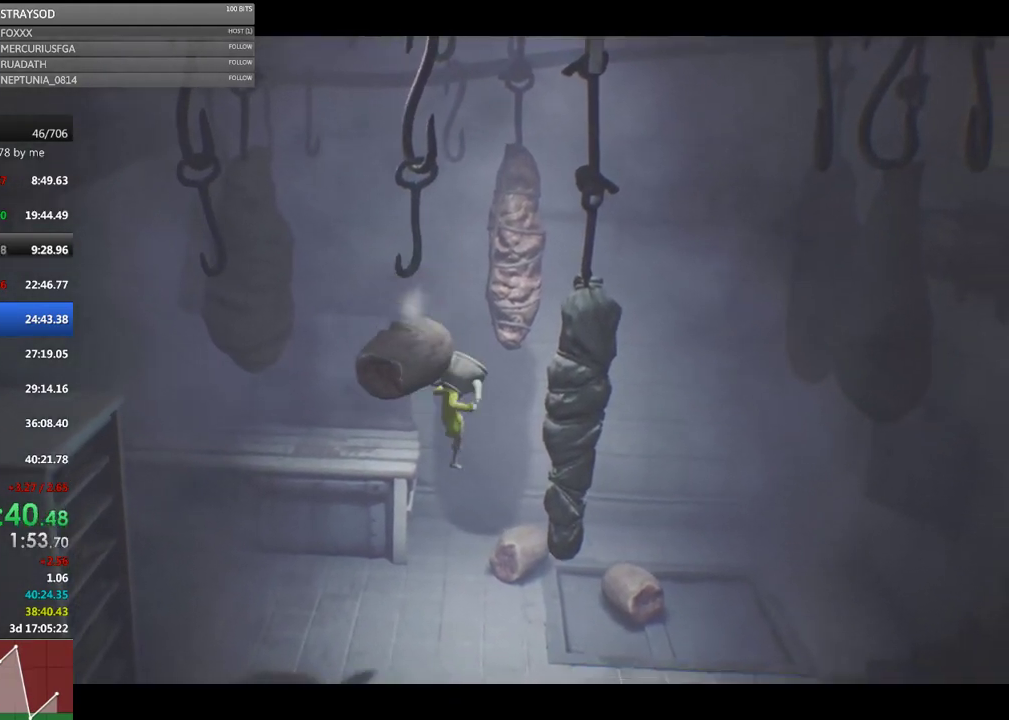
{"buttons": ["X"], "left_stick": "right", "events": [[333, "left_stick", "right"], [467, "R2", "up"]]}
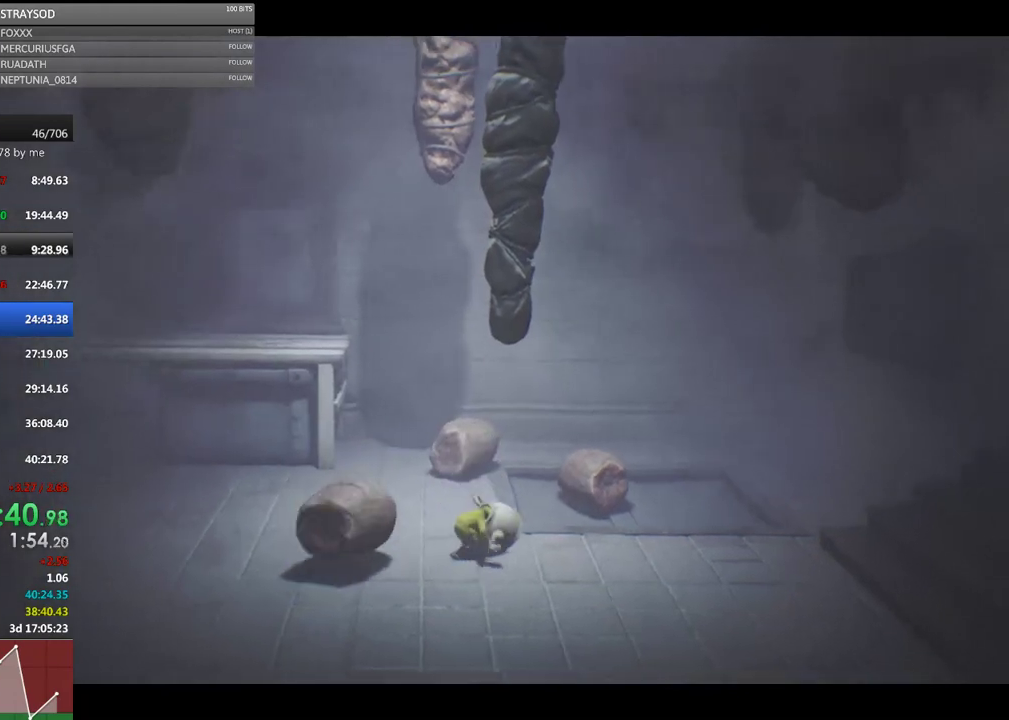
{"buttons": ["X"], "left_stick": "down", "events": [[267, "left_stick", "down-right"], [333, "left_stick", "down"]]}
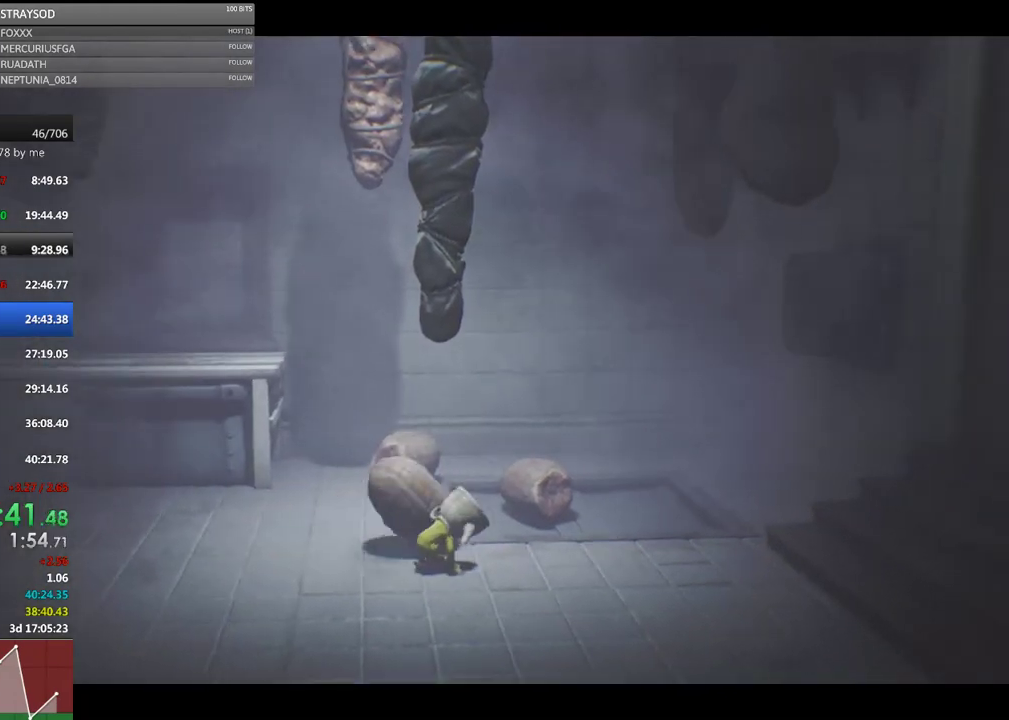
{"buttons": ["X"], "left_stick": "up-left", "events": [[167, "left_stick", "down-left"], [267, "left_stick", "left"], [467, "left_stick", "up-left"]]}
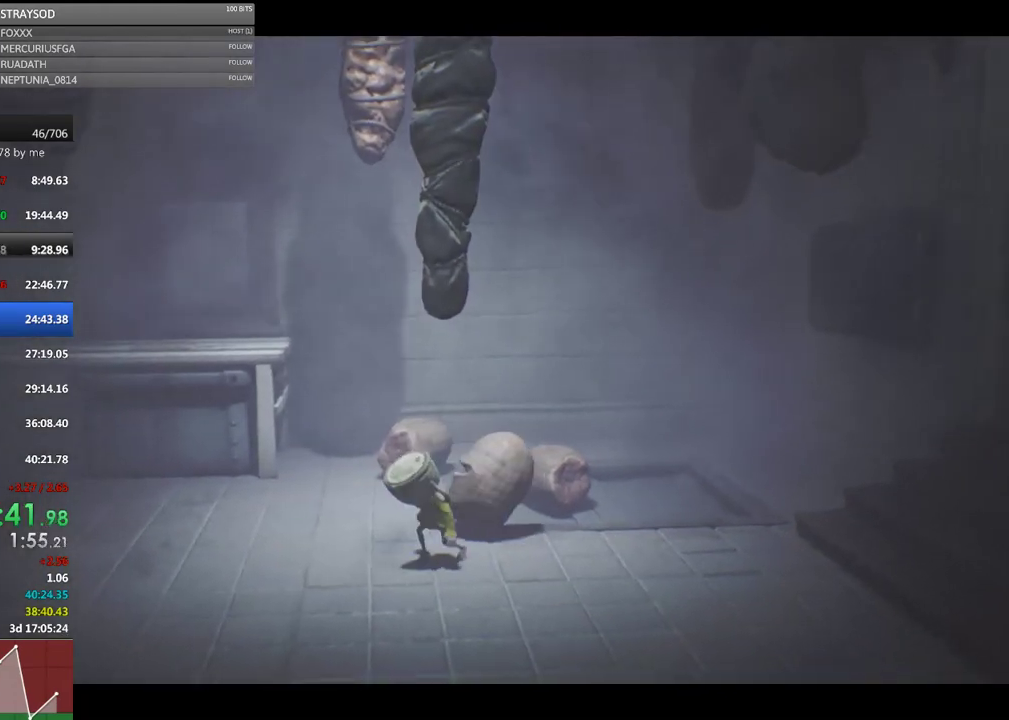
{"buttons": ["X"], "left_stick": "up-left", "events": []}
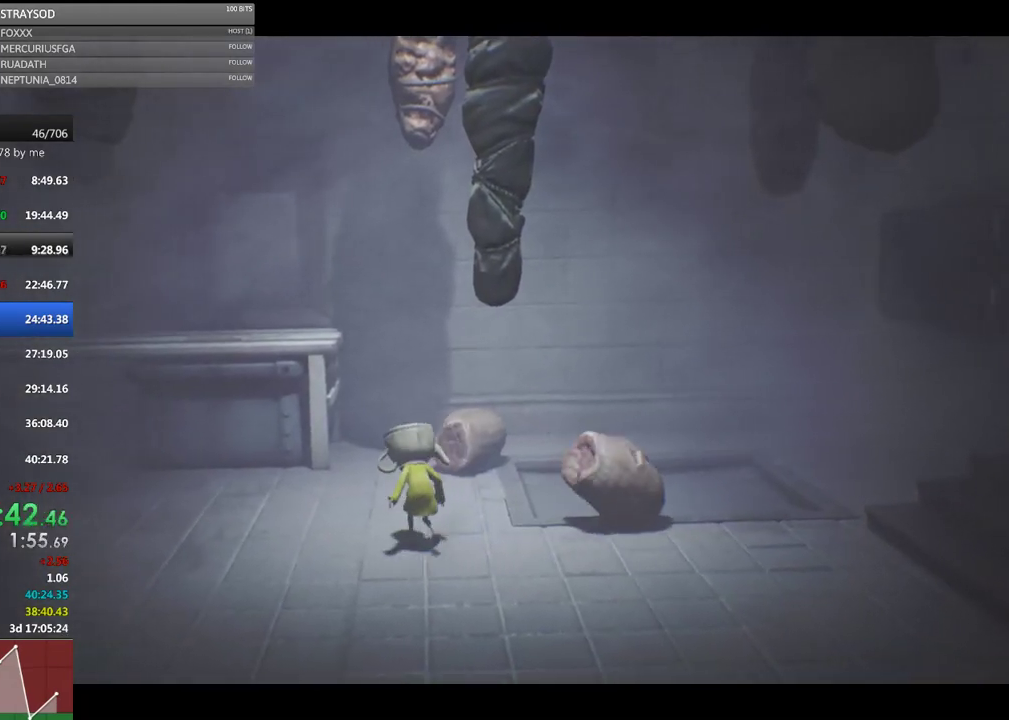
{"buttons": ["X"], "left_stick": "up", "events": [[233, "left_stick", "up"]]}
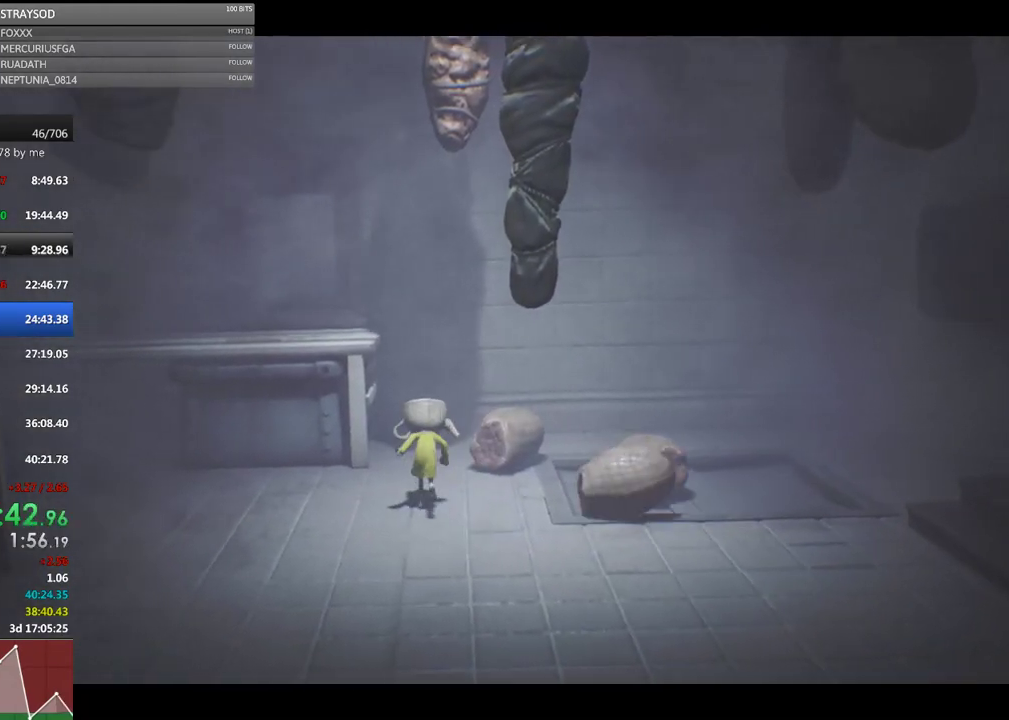
{"buttons": ["X"], "left_stick": "up", "events": []}
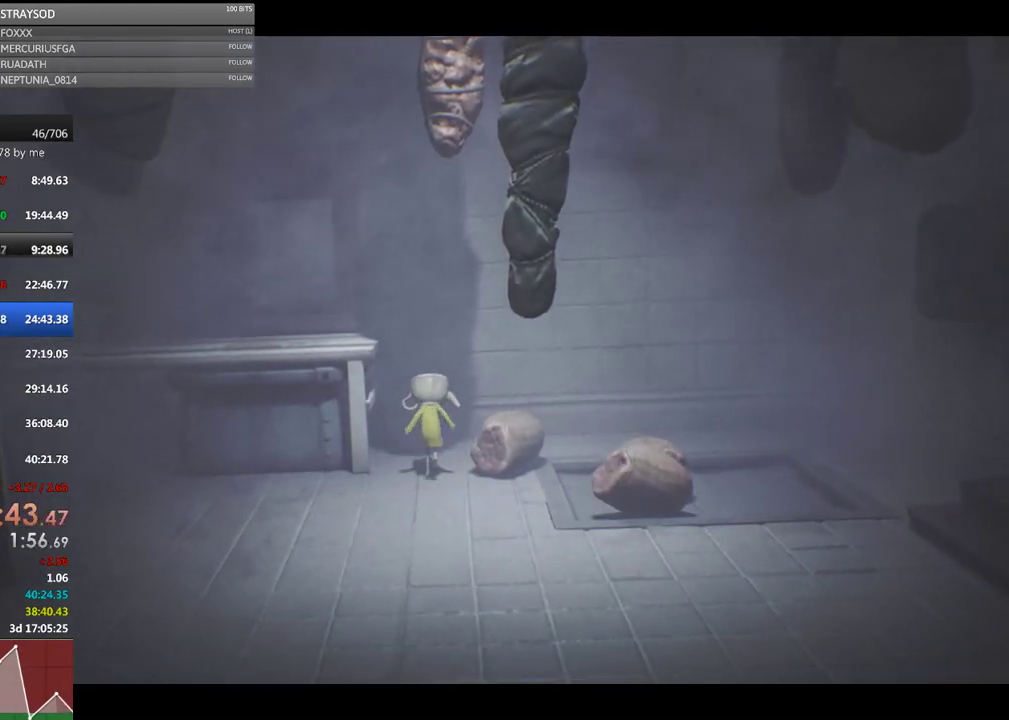
{"buttons": ["R2"], "left_stick": "down-right", "events": [[133, "X", "up"], [133, "left_stick", "right"], [200, "R2", "down"], [267, "left_stick", "down-right"]]}
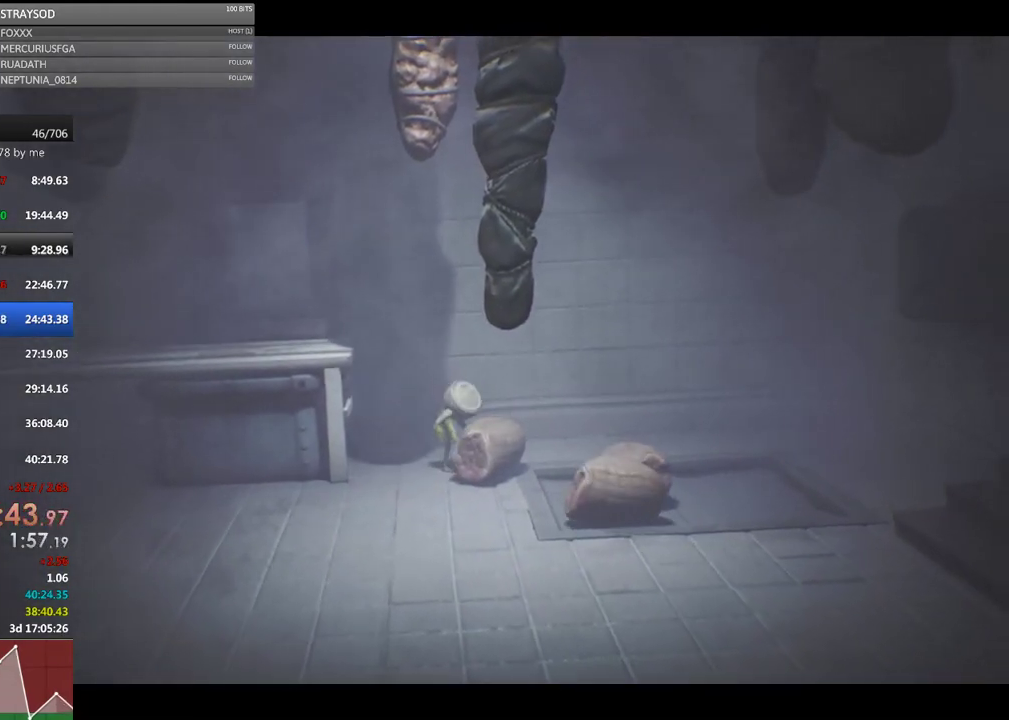
{"buttons": ["R2"], "left_stick": "down-right", "events": []}
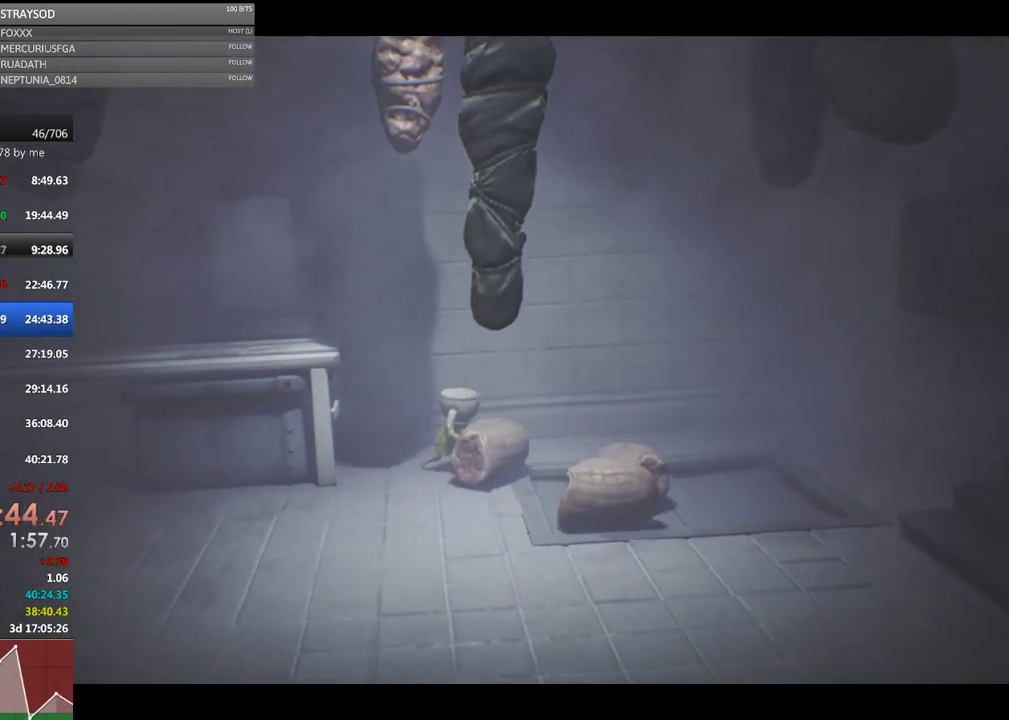
{"buttons": ["R2"], "left_stick": "down-right", "events": []}
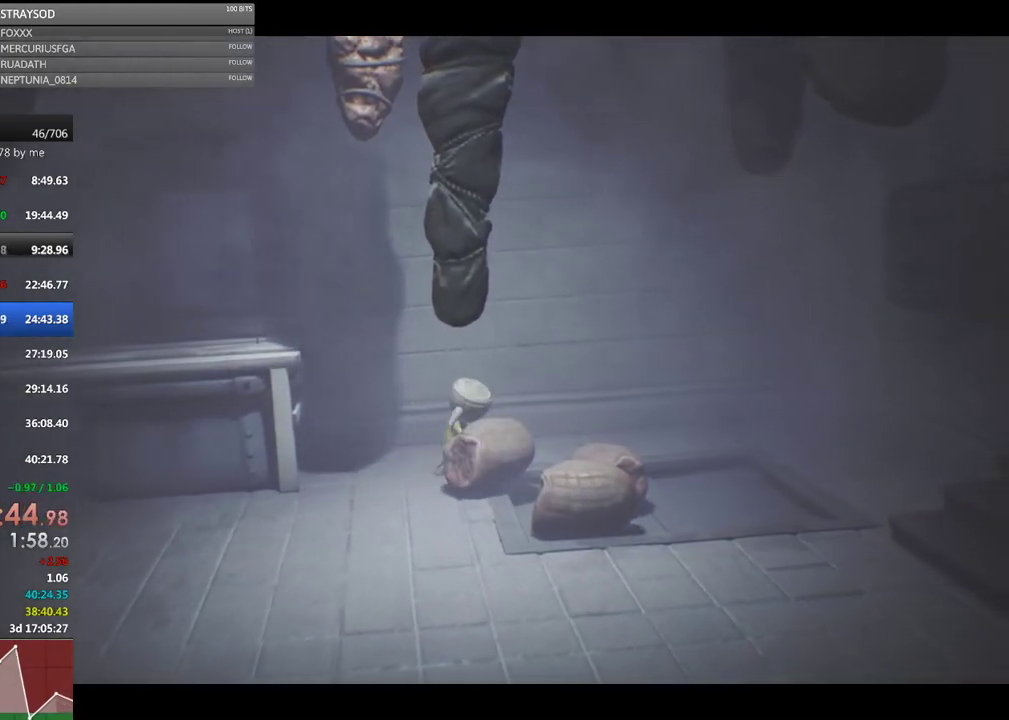
{"buttons": [], "left_stick": "left", "events": [[233, "R2", "up"], [267, "left_stick", "left"]]}
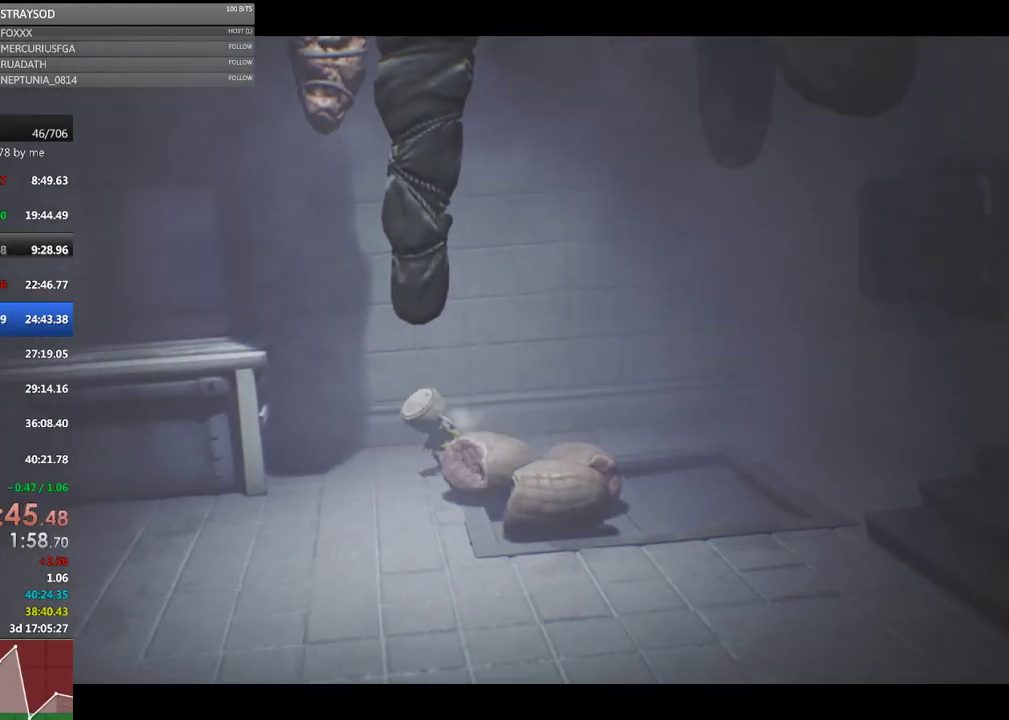
{"buttons": ["A", "X"], "left_stick": "left", "events": [[167, "X", "down"], [467, "A", "down"]]}
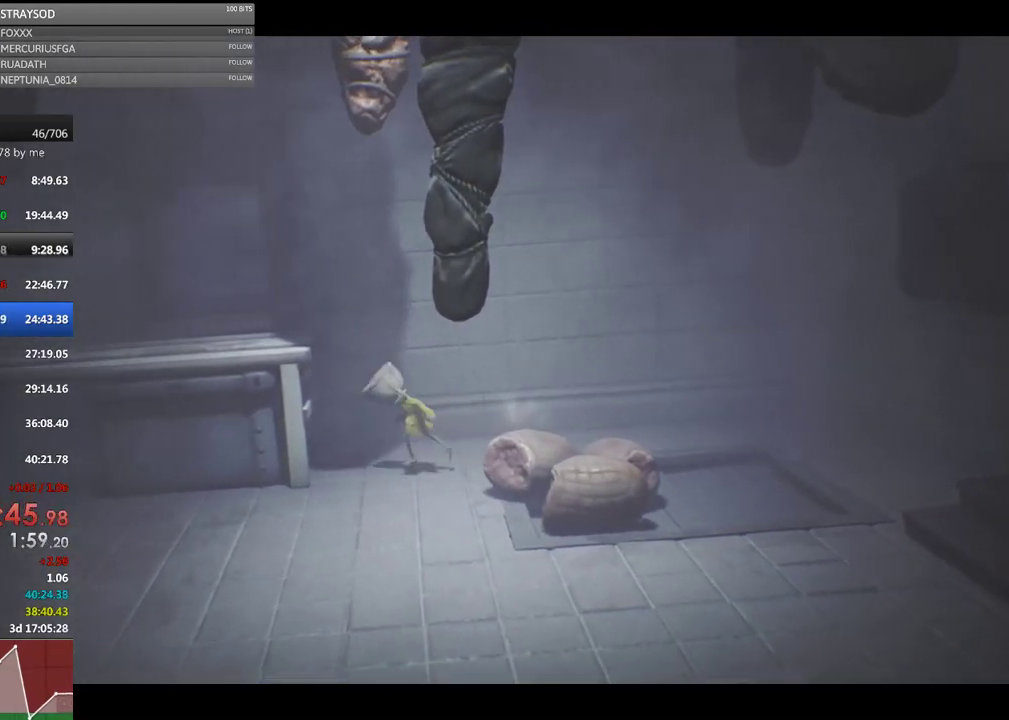
{"buttons": ["X", "R2"], "left_stick": "left", "events": [[167, "A", "up"], [167, "R2", "down"]]}
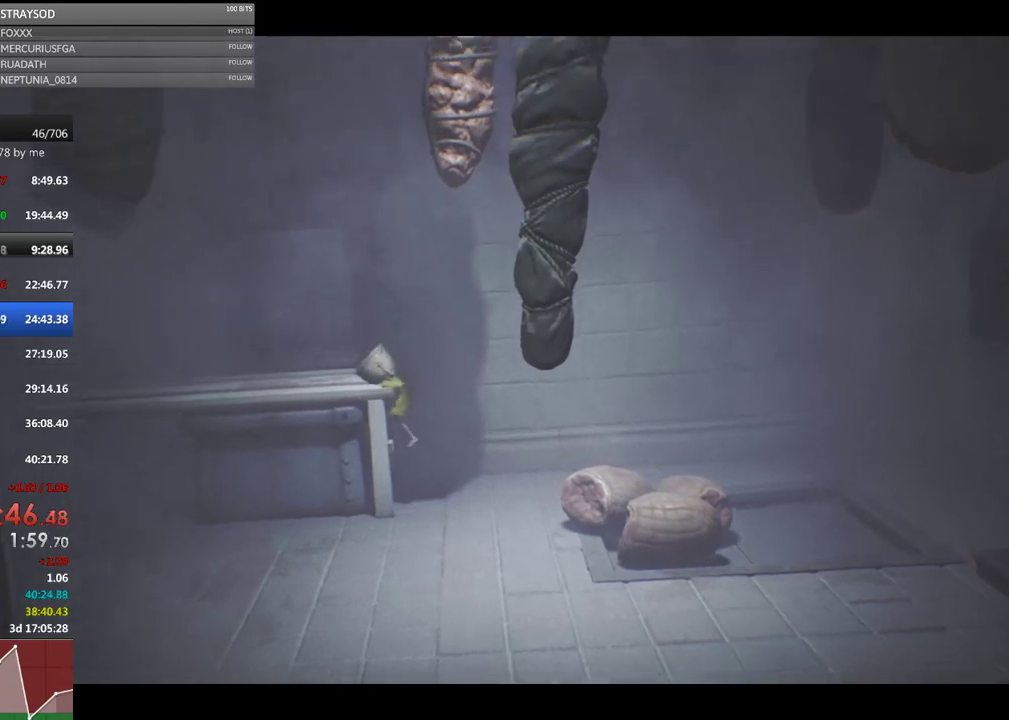
{"buttons": ["X"], "left_stick": "up-left", "events": [[133, "R2", "up"], [133, "left_stick", "up-left"]]}
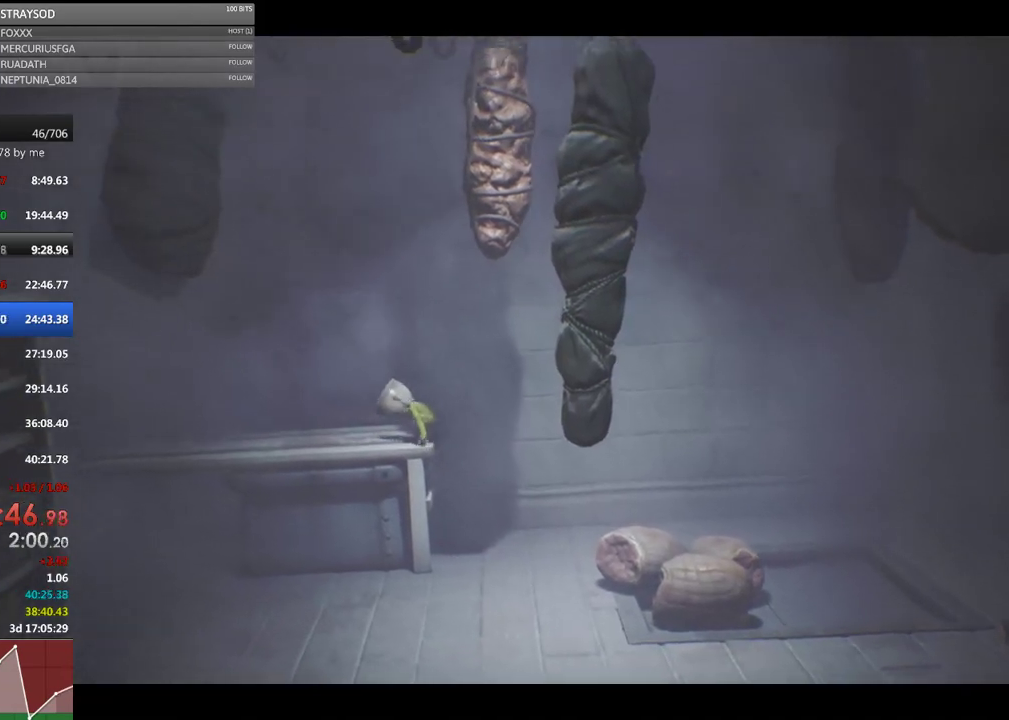
{"buttons": ["A"], "left_stick": "up-left", "events": [[300, "X", "up"], [400, "A", "down"]]}
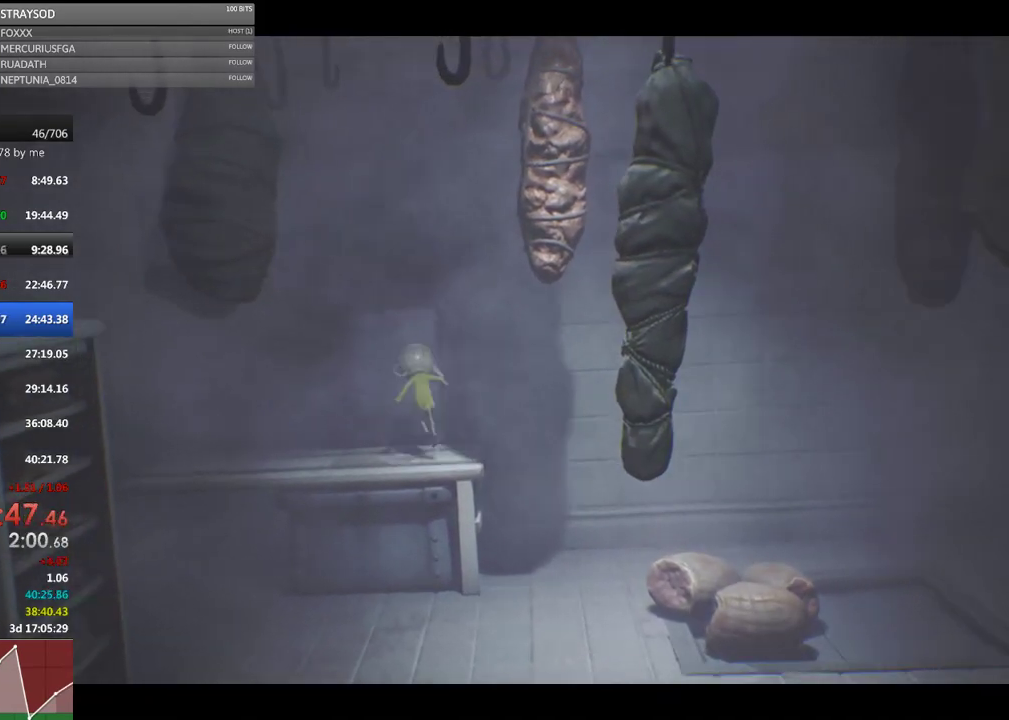
{"buttons": [], "left_stick": "up", "events": [[100, "A", "up"], [167, "left_stick", "up"]]}
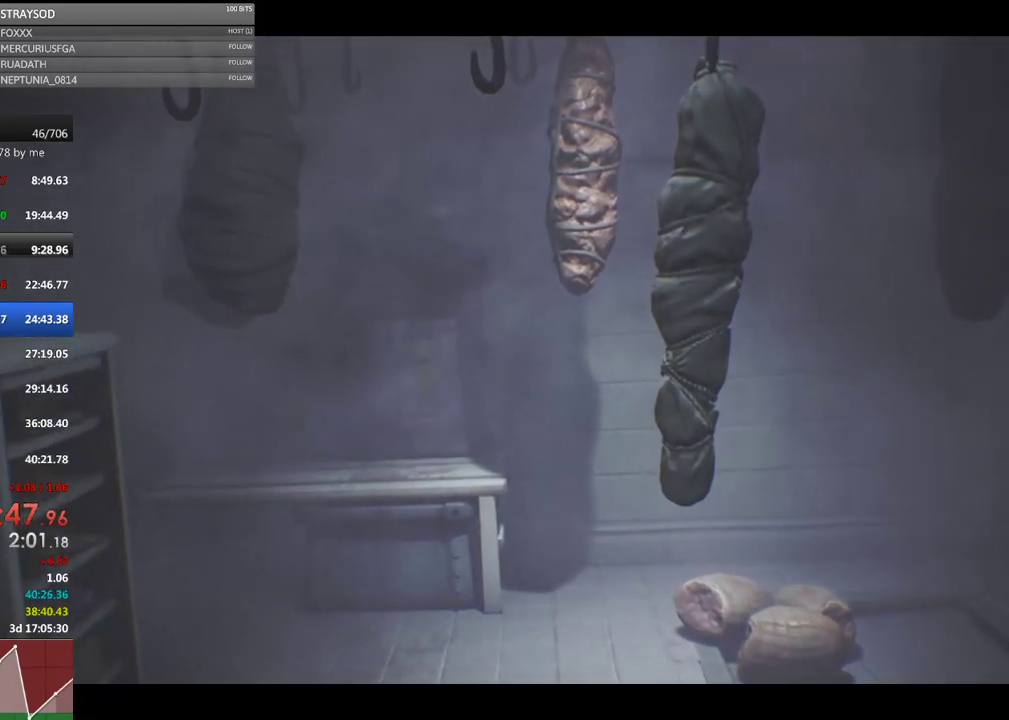
{"buttons": ["L1"], "left_stick": "center", "events": [[133, "left_stick", "center"], [500, "L1", "down"]]}
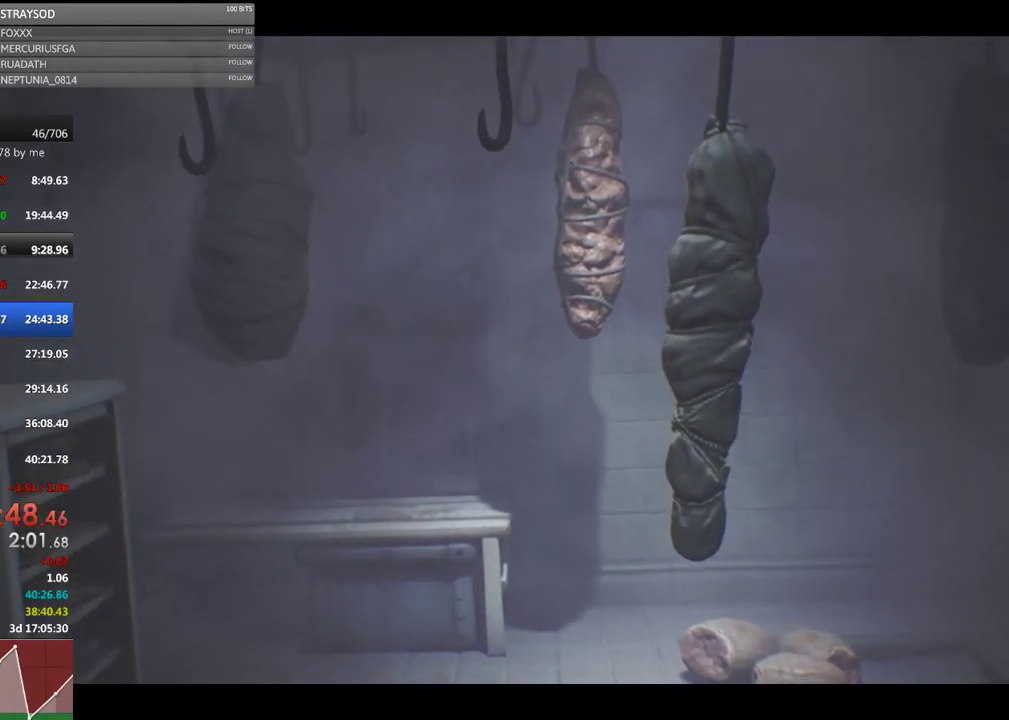
{"buttons": [], "left_stick": "center", "events": [[100, "L1", "up"]]}
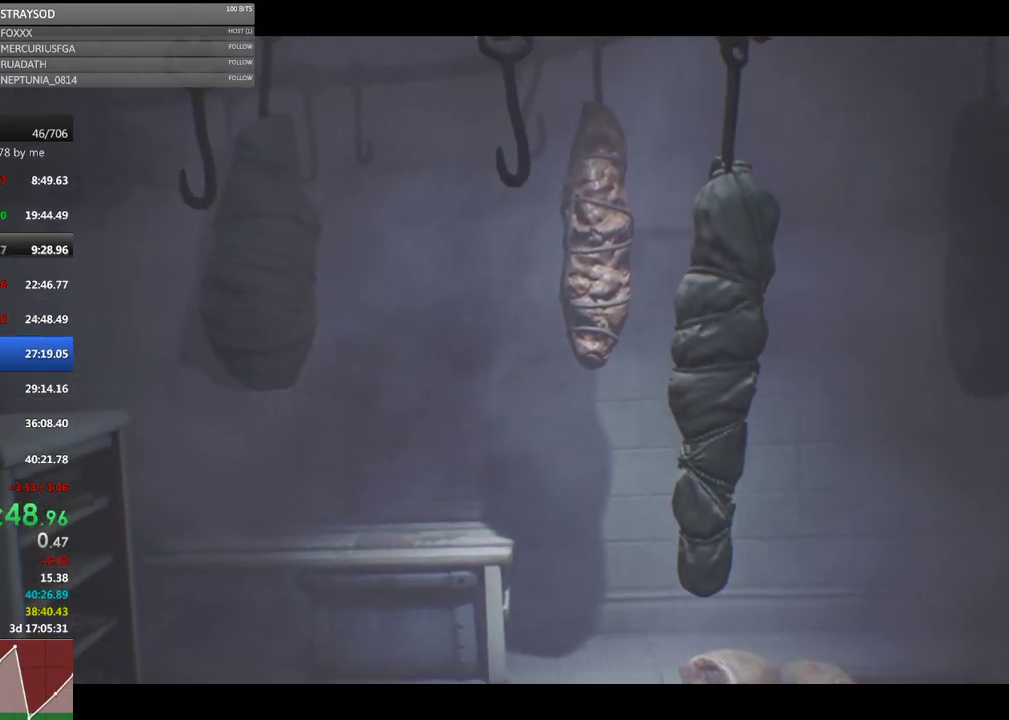
{"buttons": [], "left_stick": "center", "events": []}
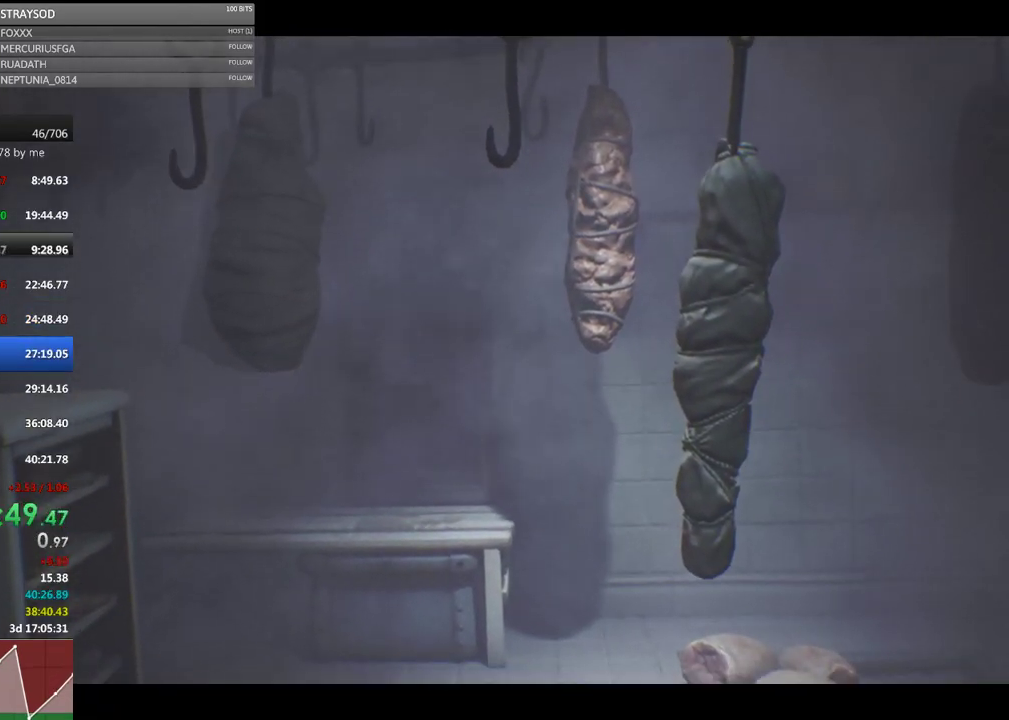
{"buttons": [], "left_stick": "center", "events": []}